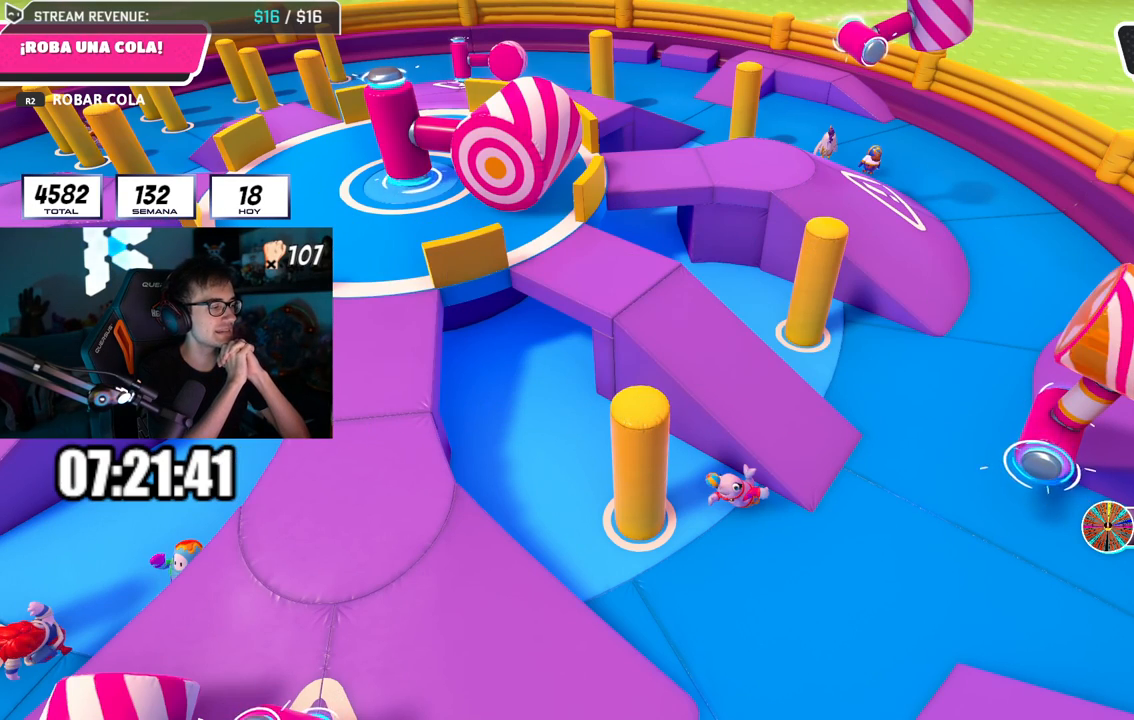
Gameplay with a controller (PlayStation layout); each line is a JSON object with the inputs held at the frame after it. "events" lists button and stick changes between this image and that frame as [ms after this image, input, new state], when the widget could be followed in between.
{"buttons": ["R1"], "left_stick": "center", "right_stick": "center", "events": [[334, "R1", "down"]]}
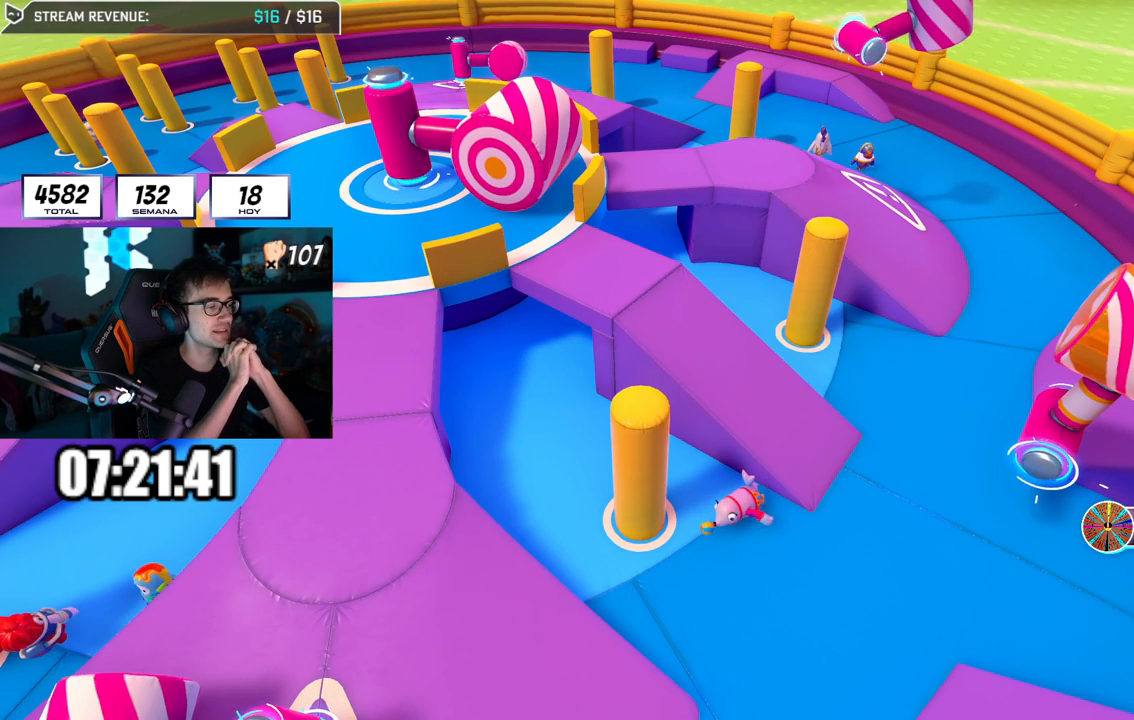
{"buttons": [], "left_stick": "center", "right_stick": "center", "events": [[384, "R1", "up"]]}
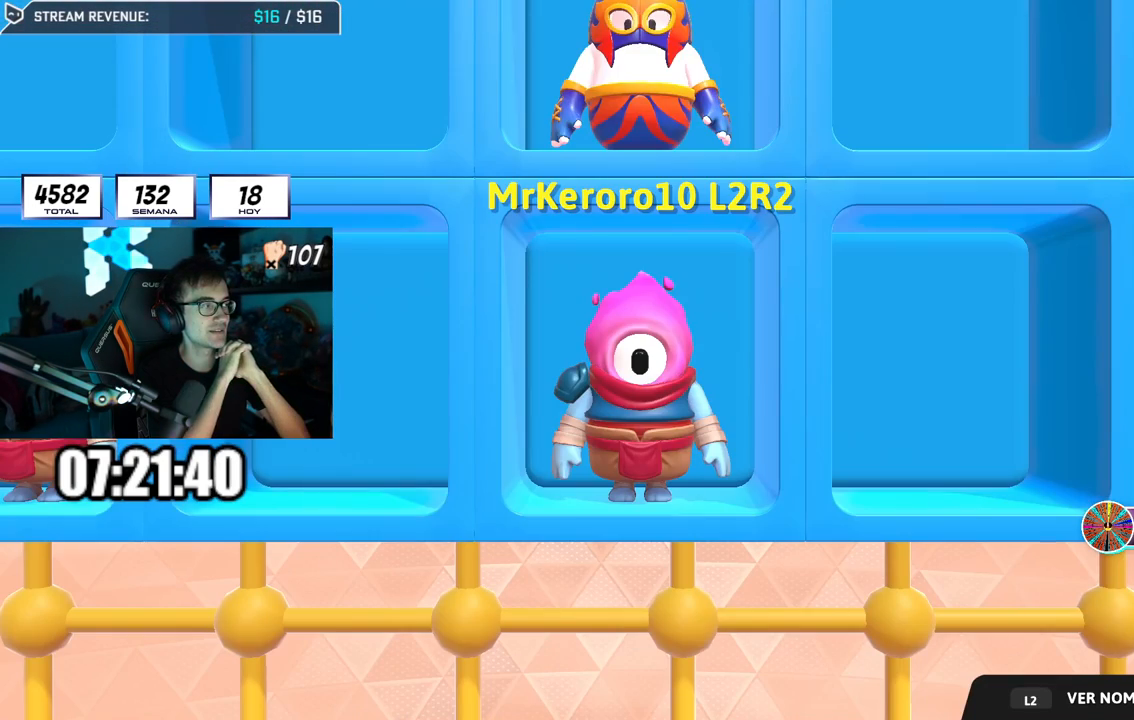
{"buttons": [], "left_stick": "center", "right_stick": "center", "events": []}
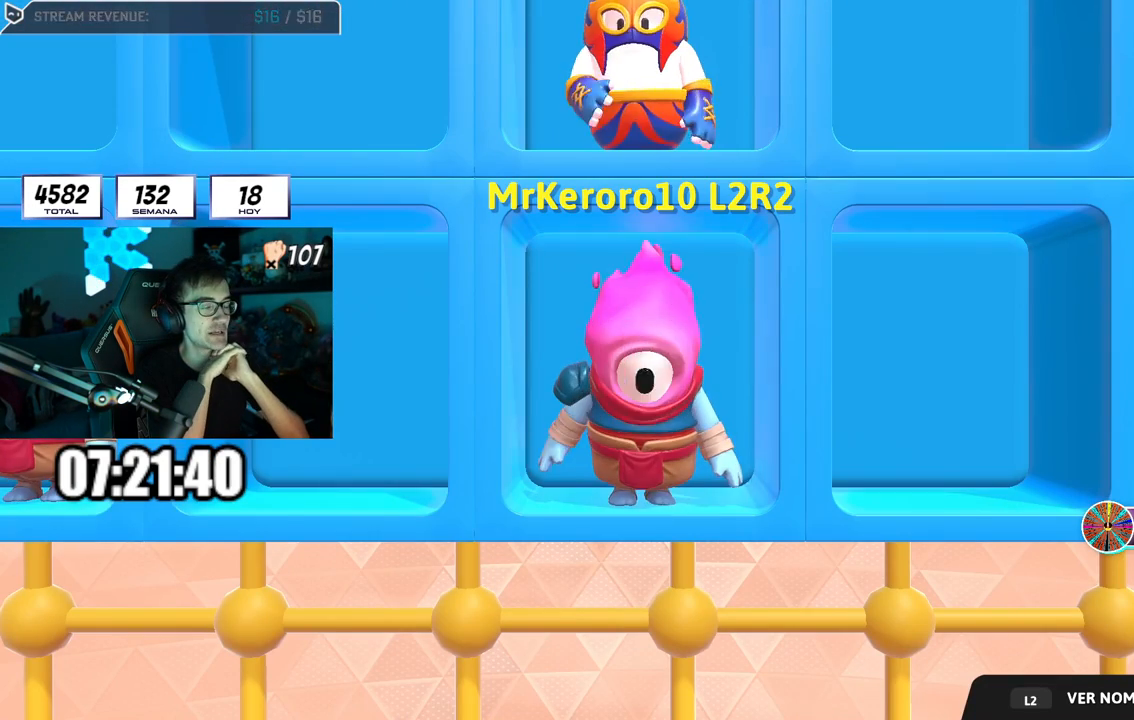
{"buttons": [], "left_stick": "center", "right_stick": "center", "events": []}
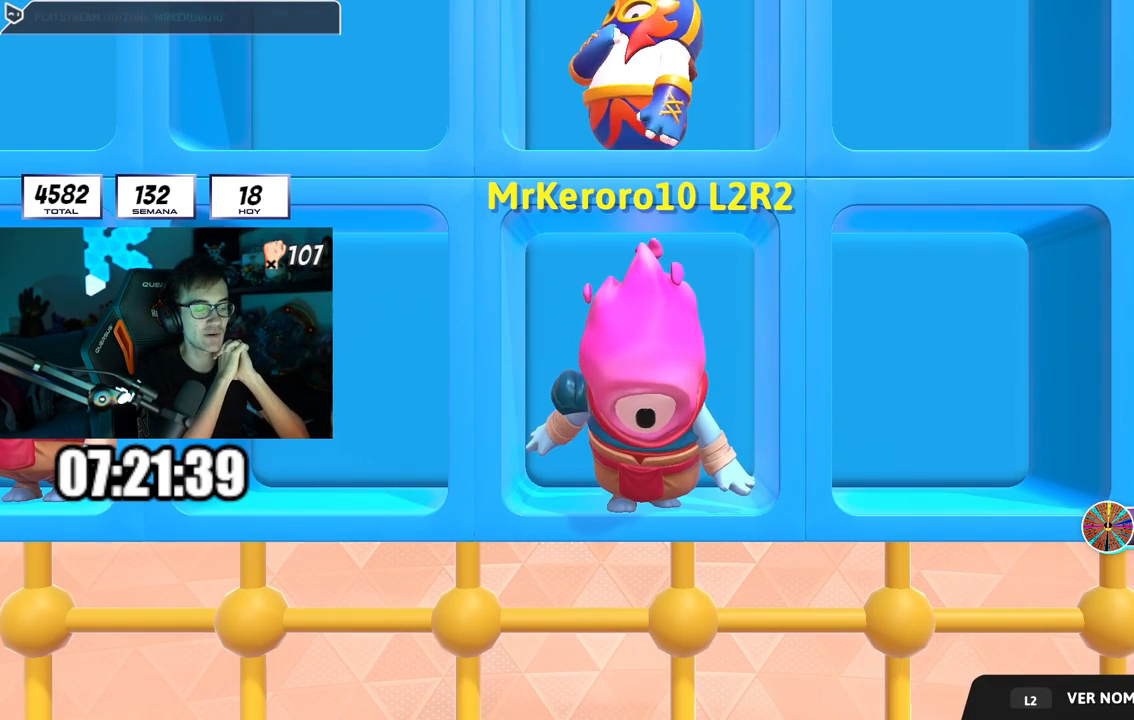
{"buttons": [], "left_stick": "center", "right_stick": "center", "events": []}
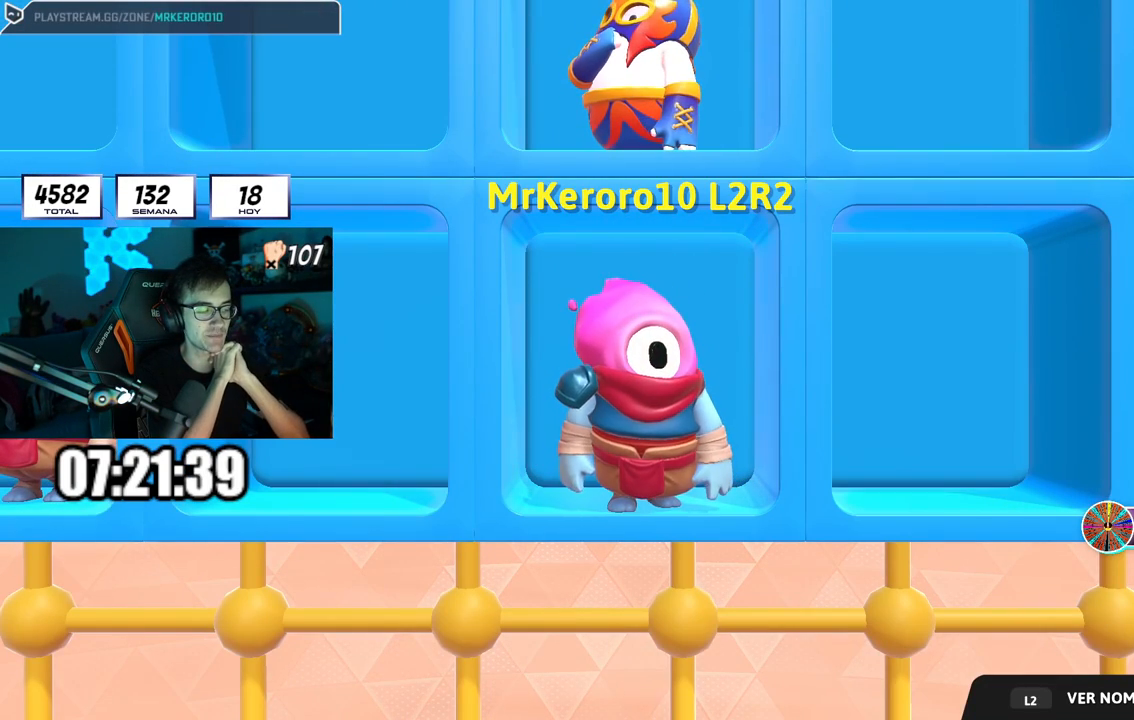
{"buttons": [], "left_stick": "center", "right_stick": "center", "events": []}
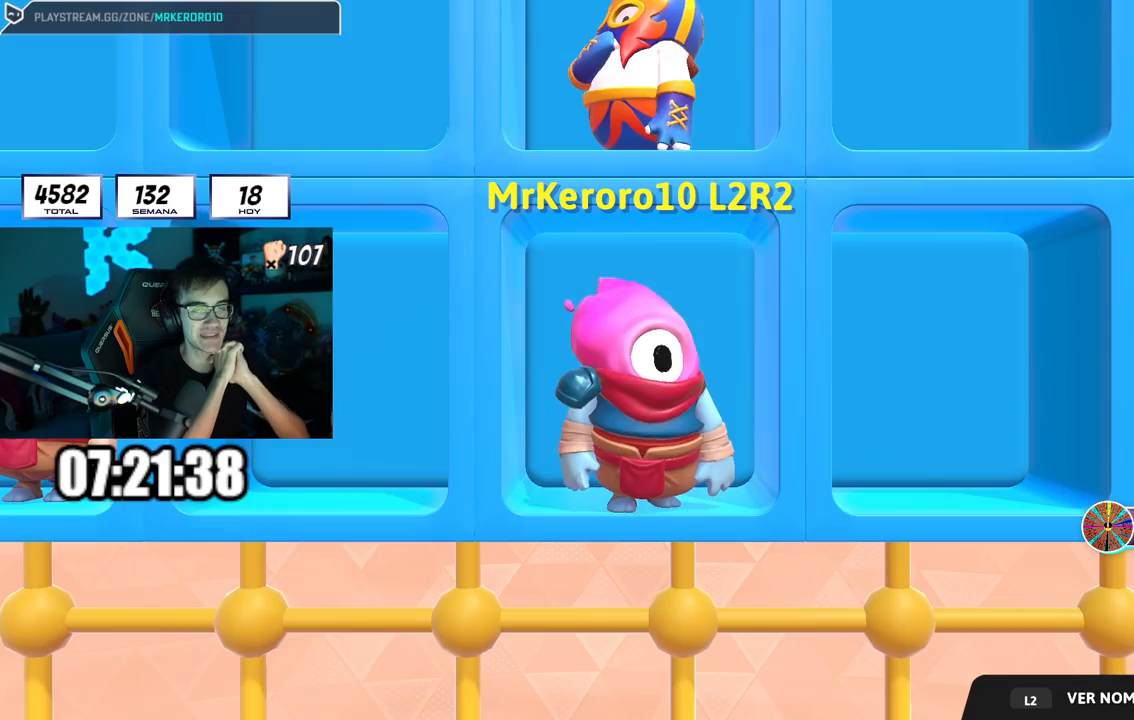
{"buttons": [], "left_stick": "center", "right_stick": "center", "events": []}
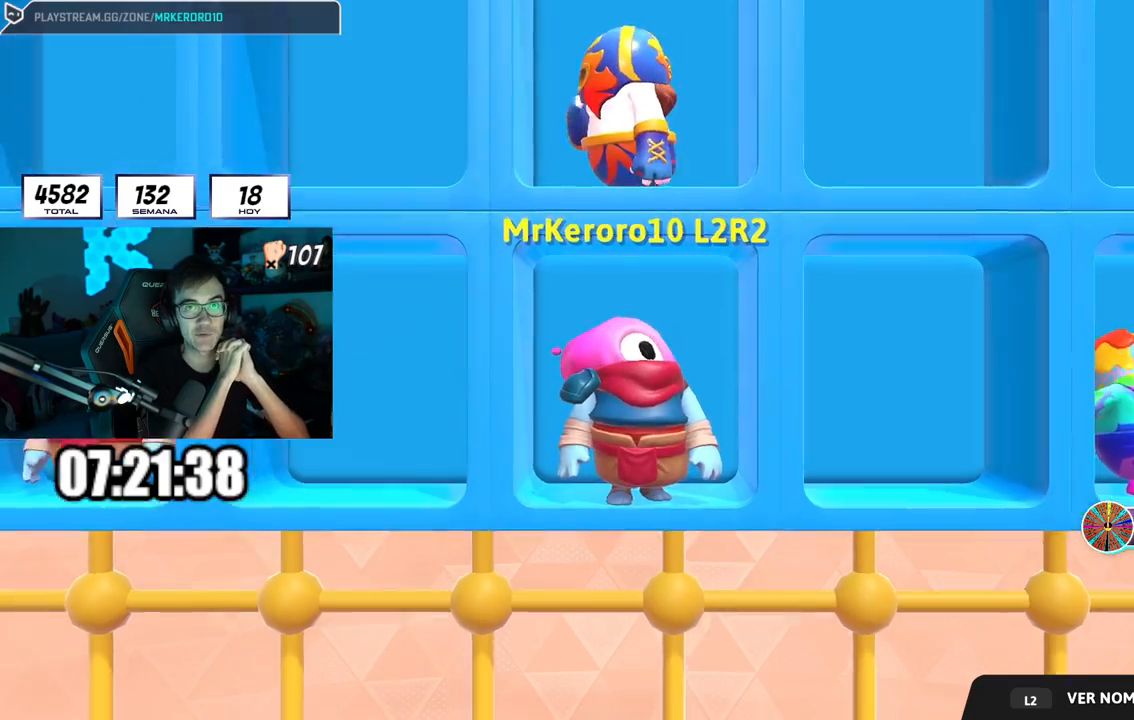
{"buttons": [], "left_stick": "center", "right_stick": "center", "events": []}
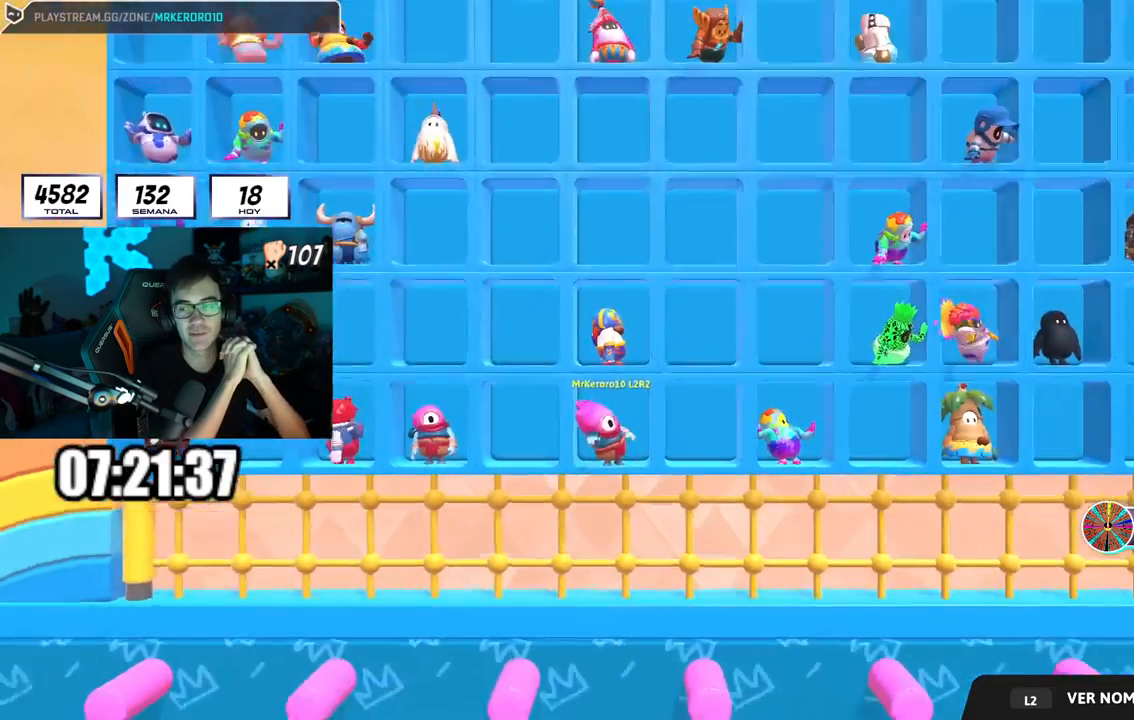
{"buttons": [], "left_stick": "center", "right_stick": "center", "events": []}
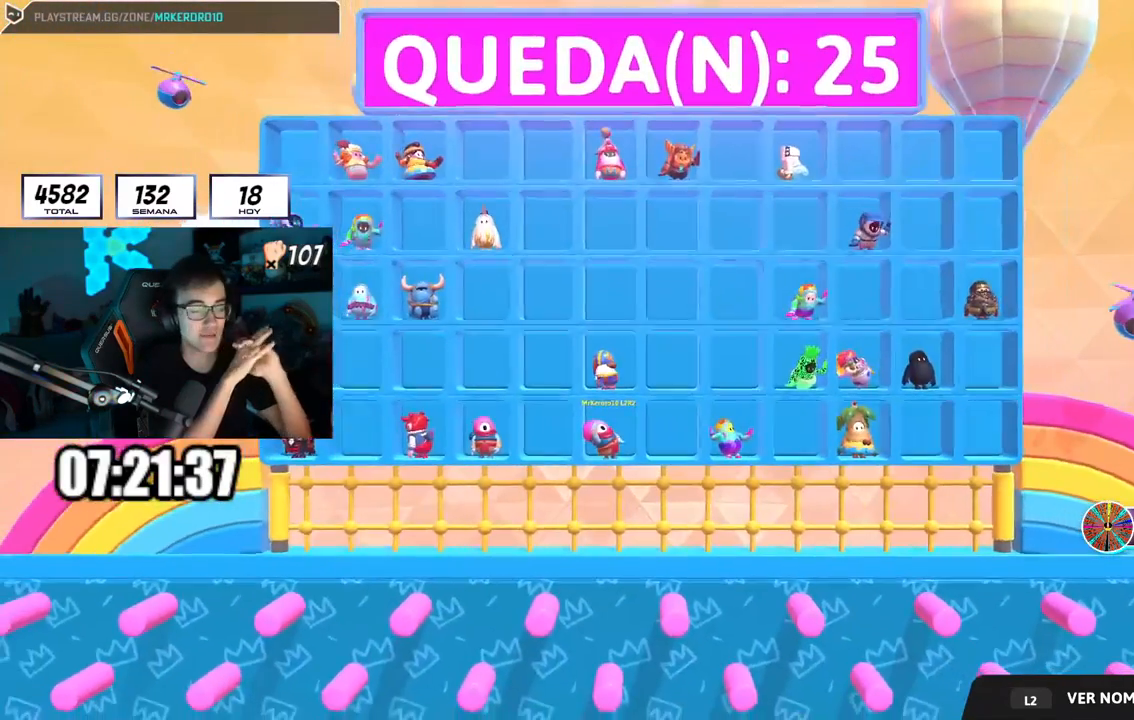
{"buttons": [], "left_stick": "center", "right_stick": "center", "events": []}
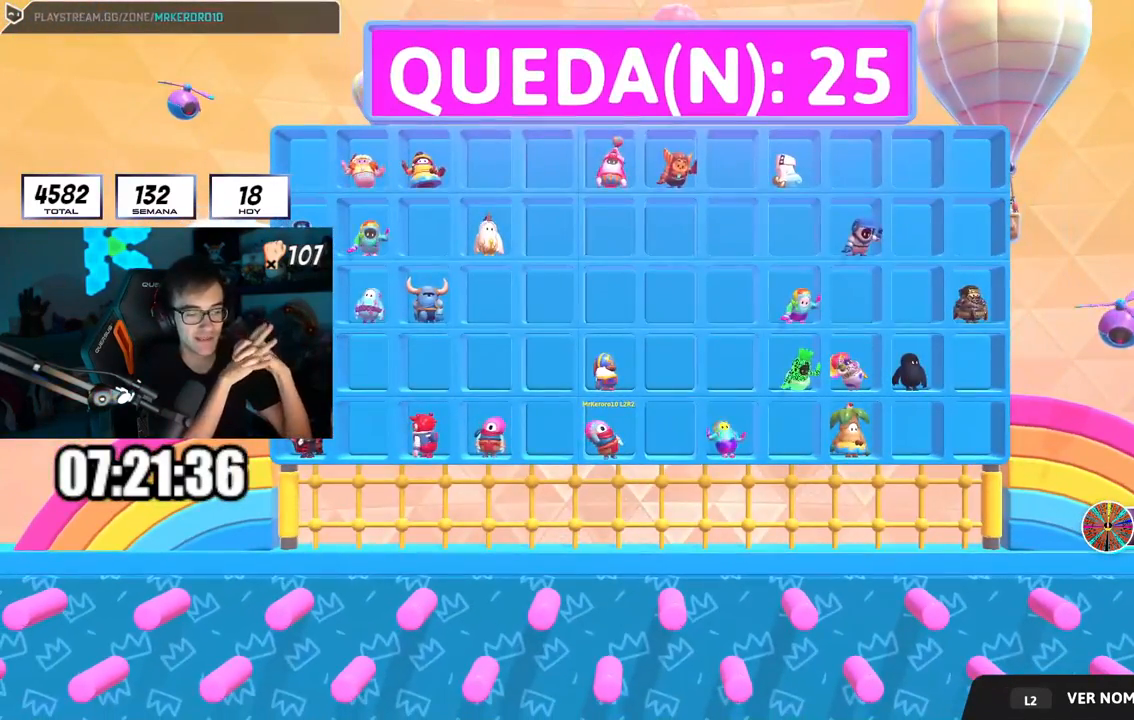
{"buttons": [], "left_stick": "center", "right_stick": "center", "events": []}
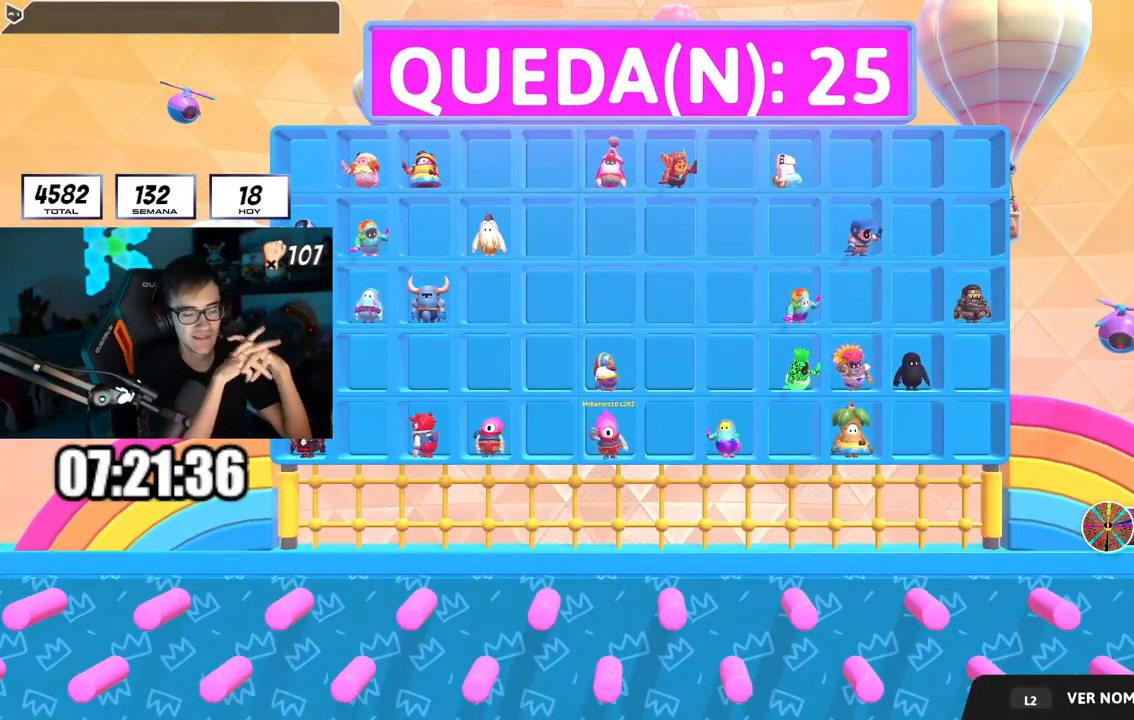
{"buttons": [], "left_stick": "center", "right_stick": "center", "events": []}
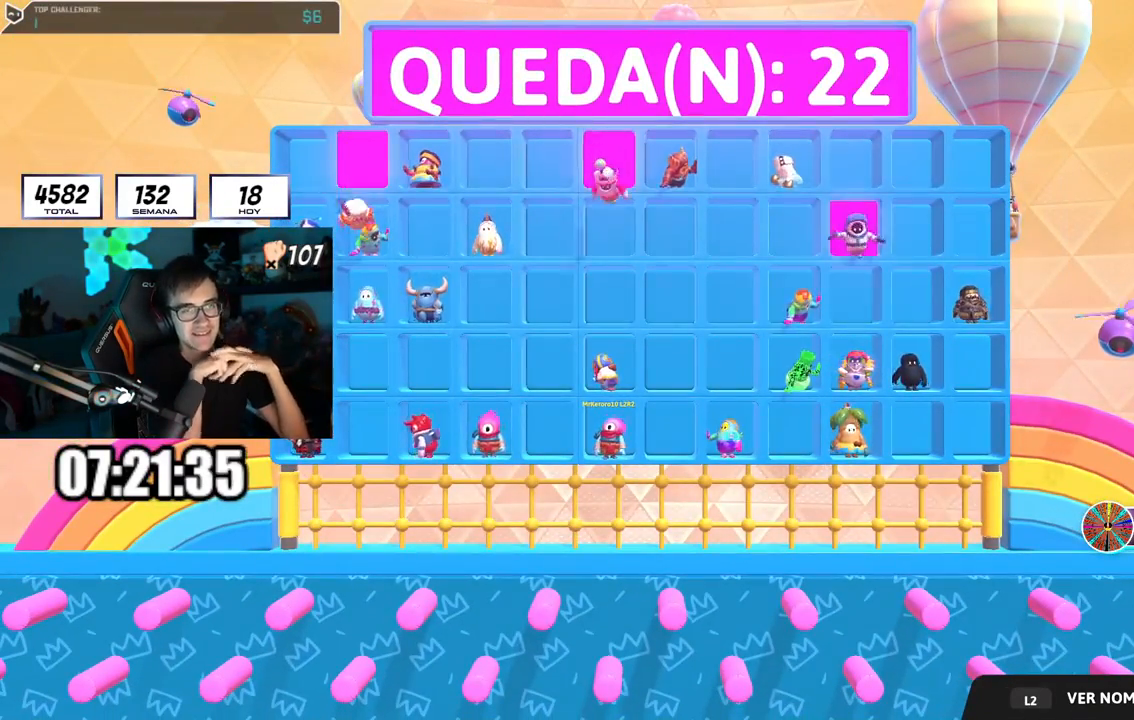
{"buttons": ["L1"], "left_stick": "up-right", "right_stick": "center", "events": [[50, "L1", "down"], [116, "L1", "up"], [283, "left_stick", "up-right"], [500, "L1", "down"]]}
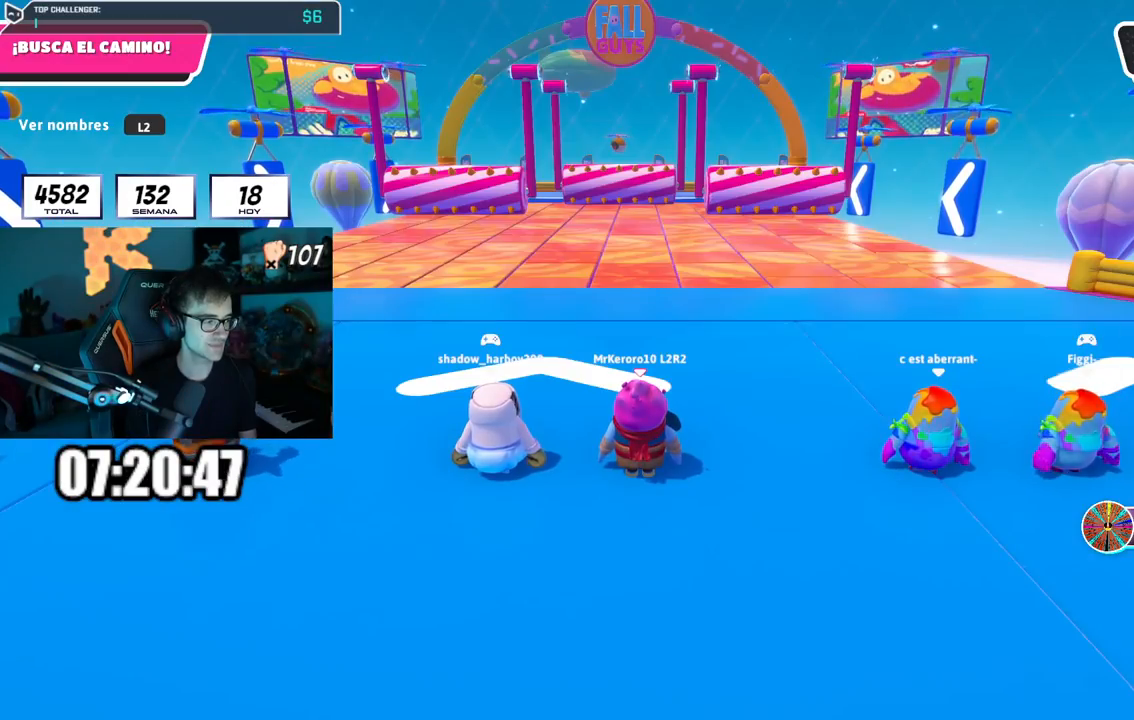
{"buttons": [], "left_stick": "up-right", "right_stick": "center"}
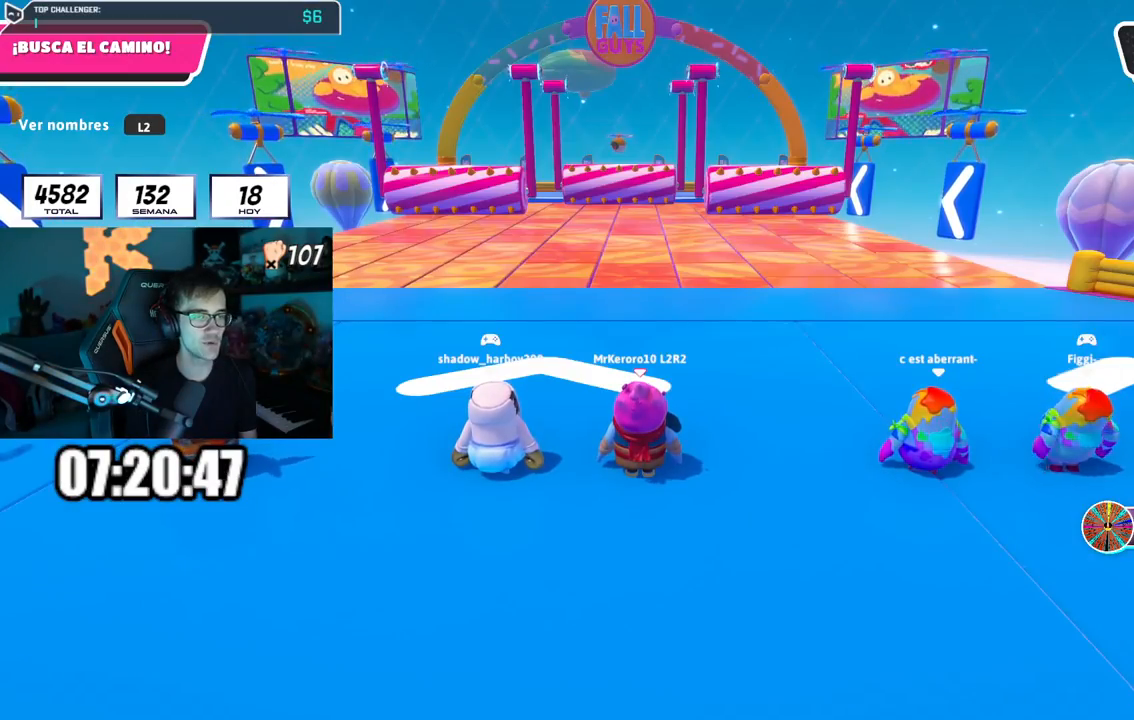
{"buttons": ["L1"], "left_stick": "center", "right_stick": "center", "events": [[66, "right_stick", "down"], [400, "right_stick", "center"], [467, "left_stick", "center"], [500, "L1", "down"]]}
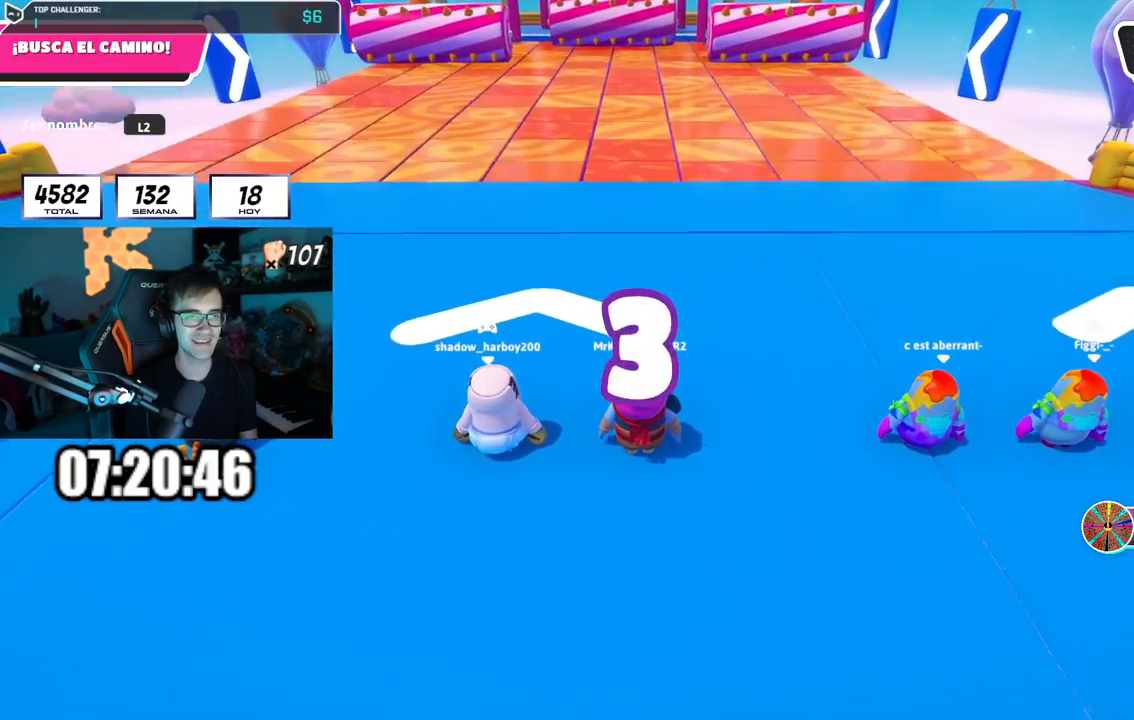
{"buttons": [], "left_stick": "center", "right_stick": "center", "events": [[84, "L1", "up"]]}
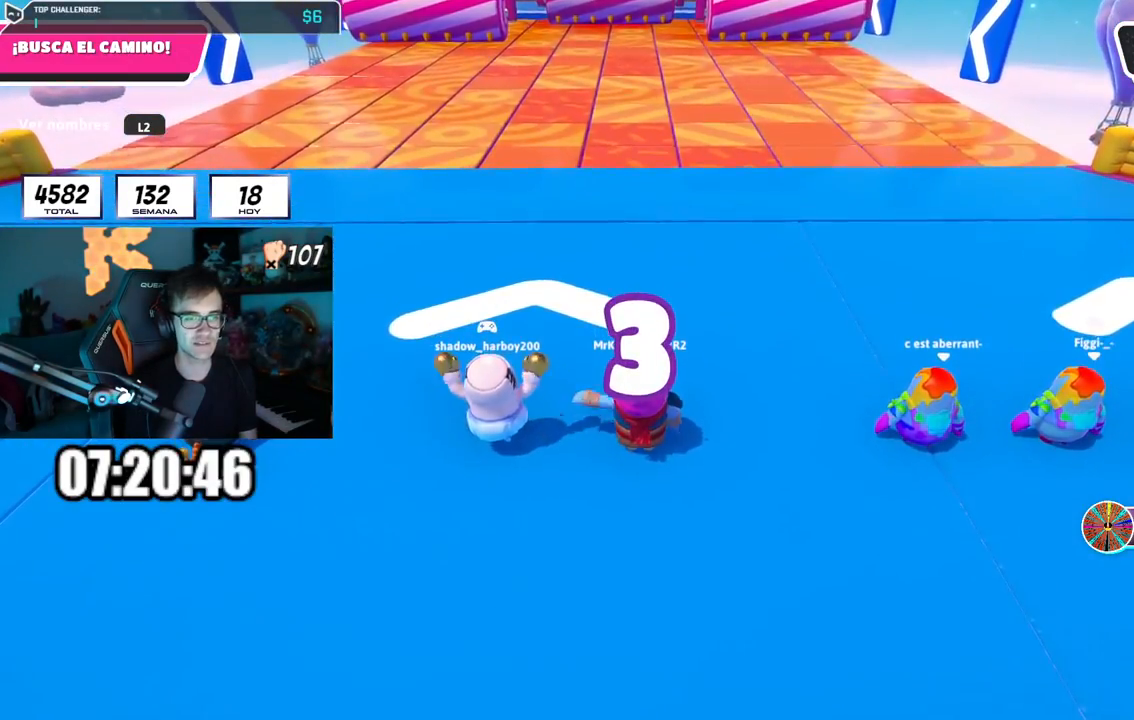
{"buttons": [], "left_stick": "up", "right_stick": "center", "events": [[367, "right_stick", "up"], [400, "left_stick", "up"], [483, "right_stick", "center"]]}
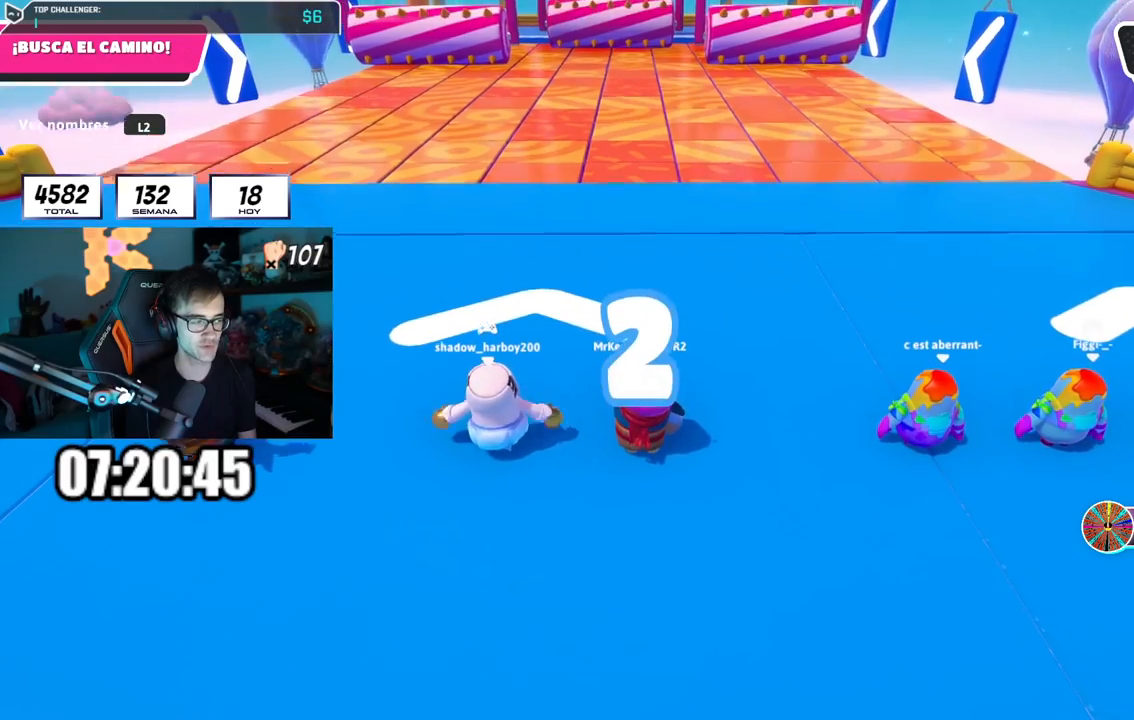
{"buttons": [], "left_stick": "up", "right_stick": "center", "events": []}
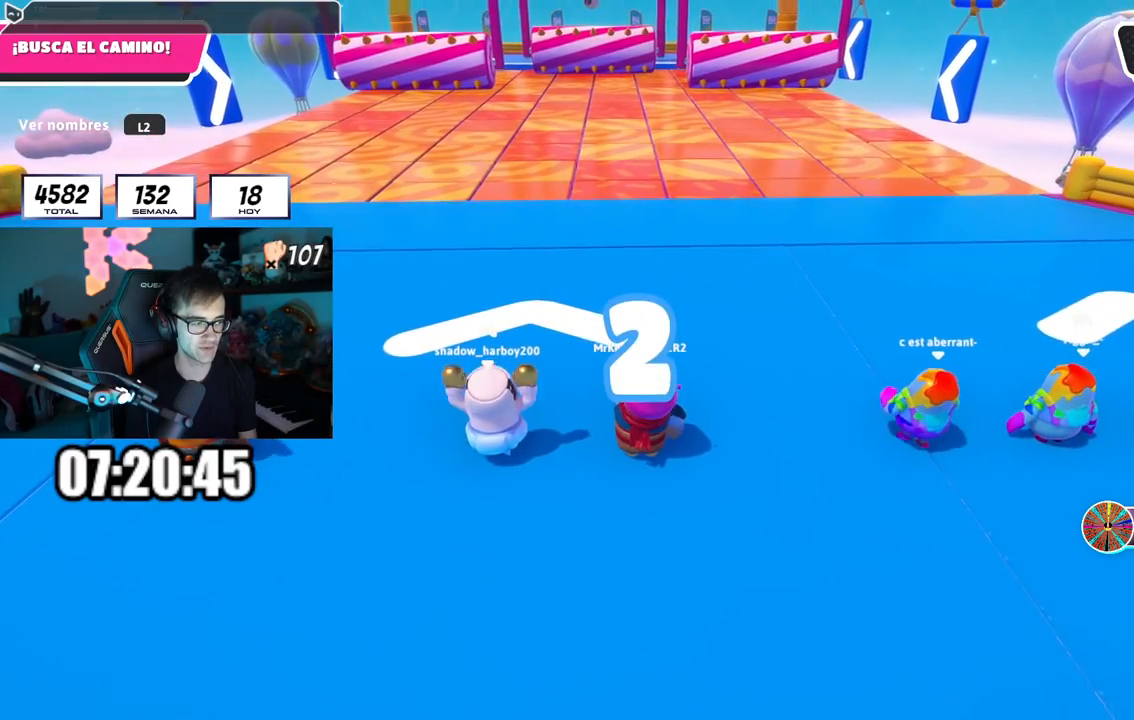
{"buttons": [], "left_stick": "up", "right_stick": "center", "events": []}
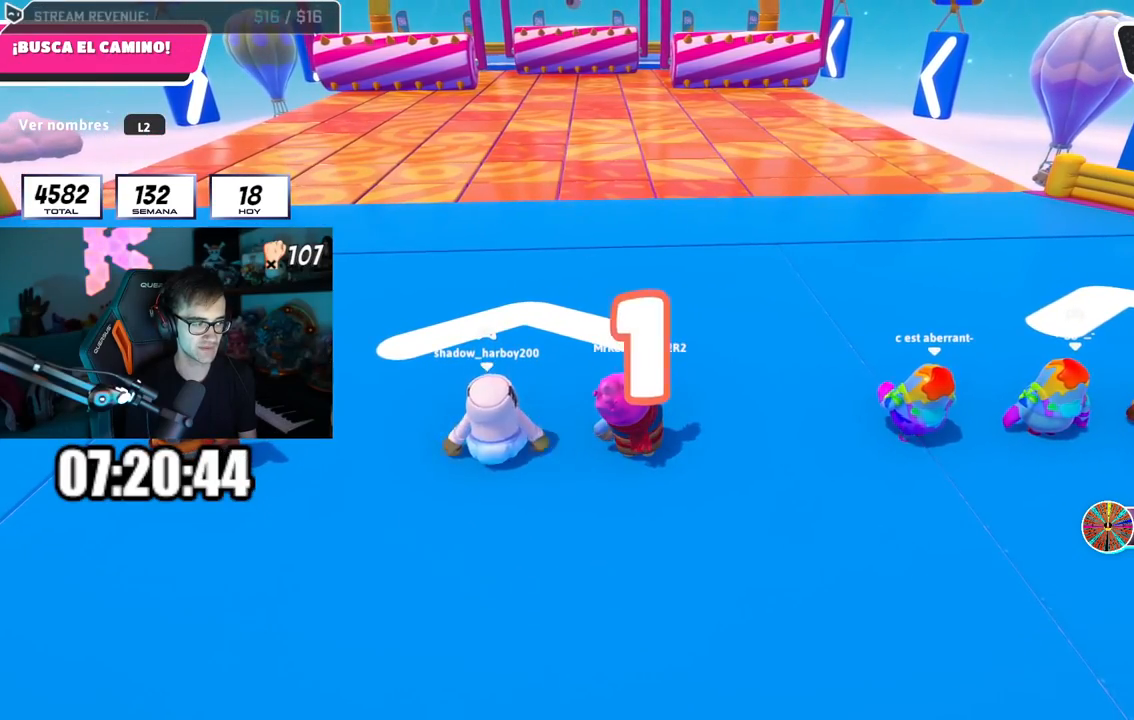
{"buttons": [], "left_stick": "up", "right_stick": "center", "events": []}
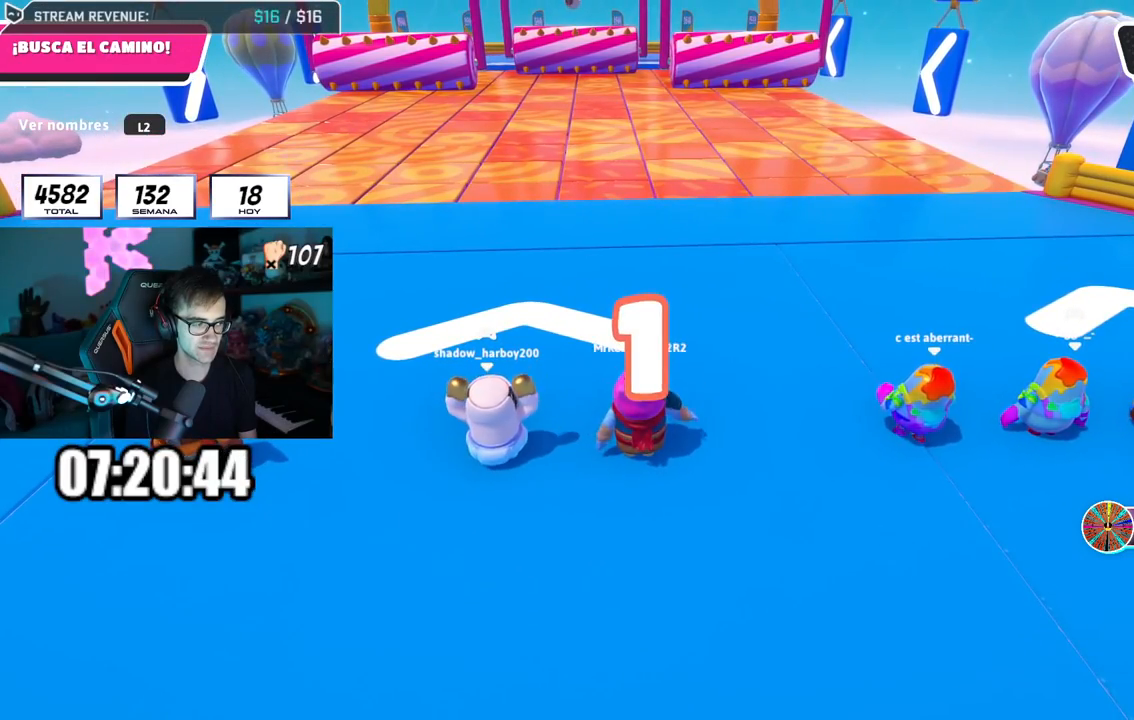
{"buttons": [], "left_stick": "up-left", "right_stick": "center", "events": [[16, "left_stick", "up-left"], [116, "left_stick", "up"], [417, "left_stick", "up-left"]]}